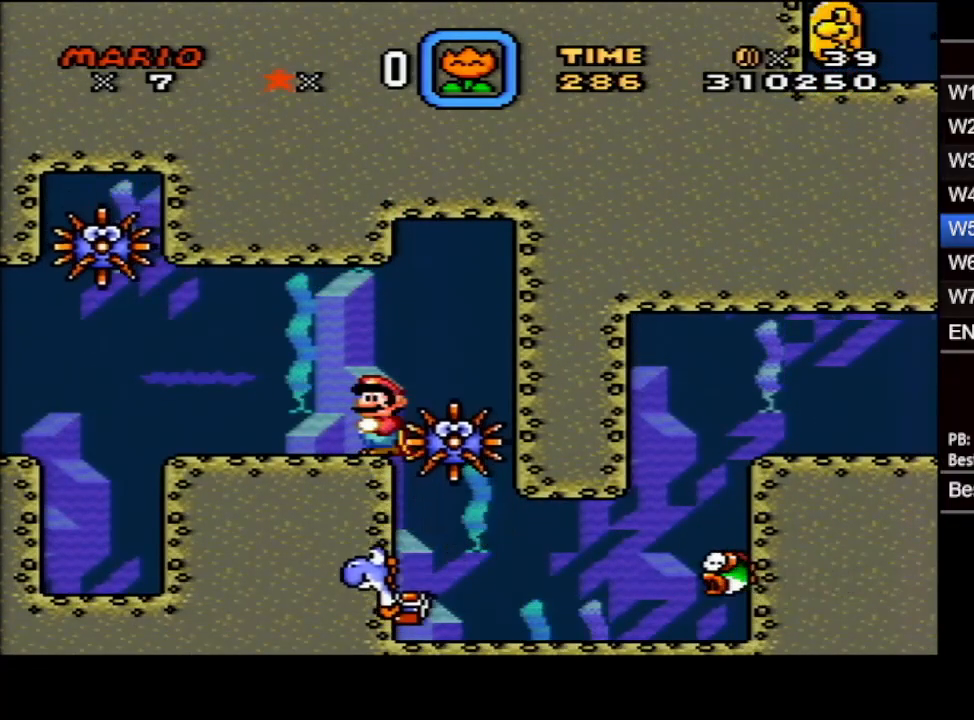
Gameplay with a controller (Nintendo layout); each line is a JSON object with the inputs held at the frame after it. "events" lists button and stick changes between this image and that frame as [ms after this image, input, new state], when the widget could be followed in between. Not read: L3 R3.
{"buttons": [], "events": []}
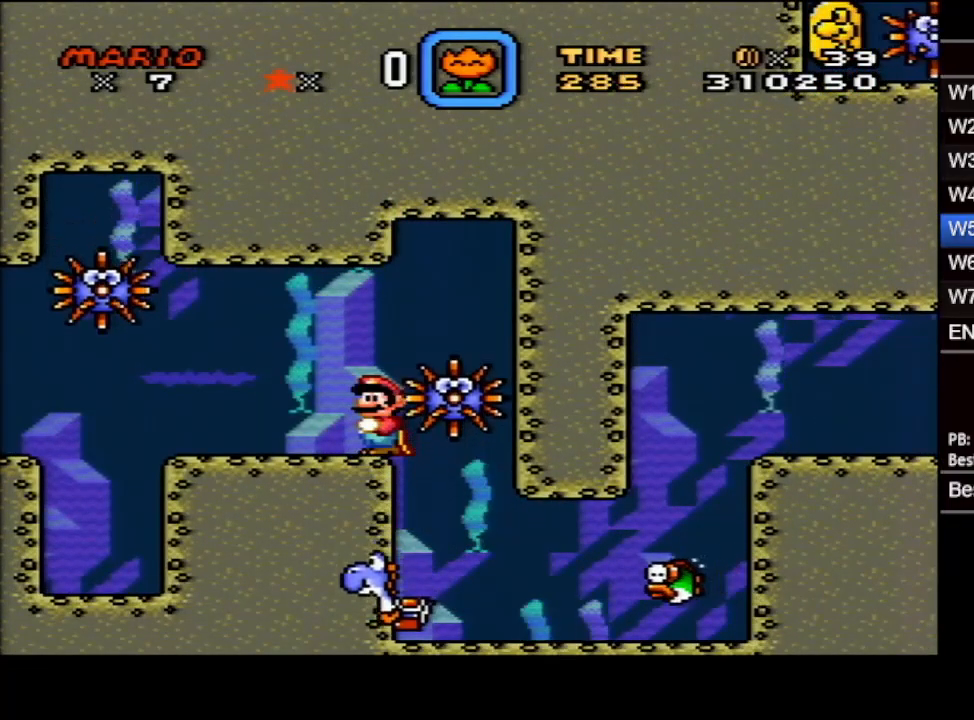
{"buttons": ["DPAD_RIGHT"], "events": [[450, "DPAD_RIGHT", "down"]]}
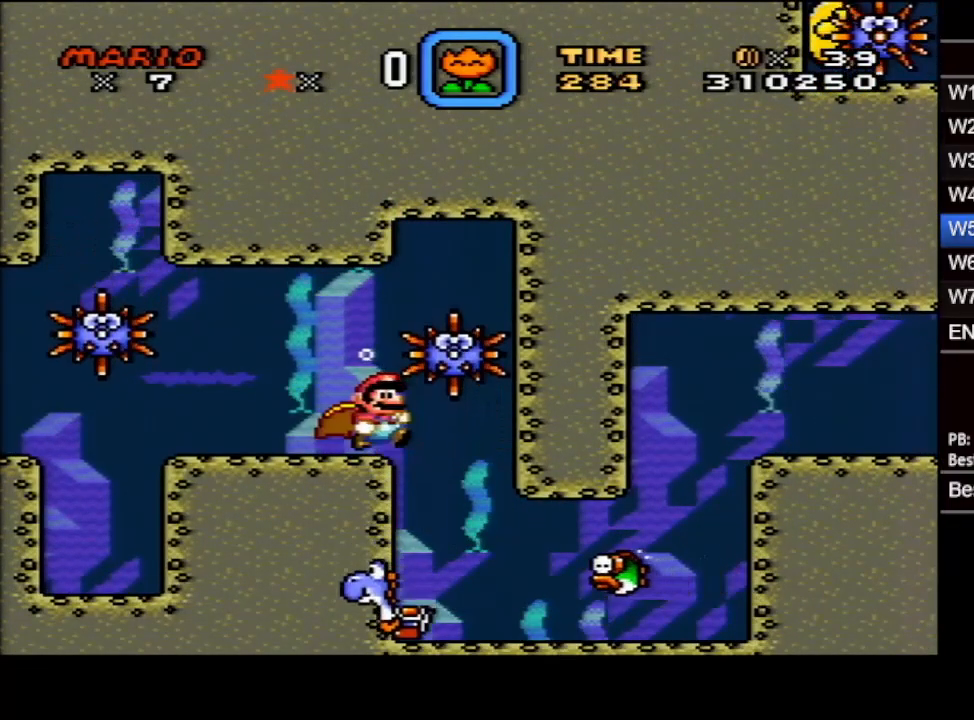
{"buttons": ["DPAD_LEFT"], "events": [[450, "DPAD_RIGHT", "up"], [467, "DPAD_LEFT", "down"]]}
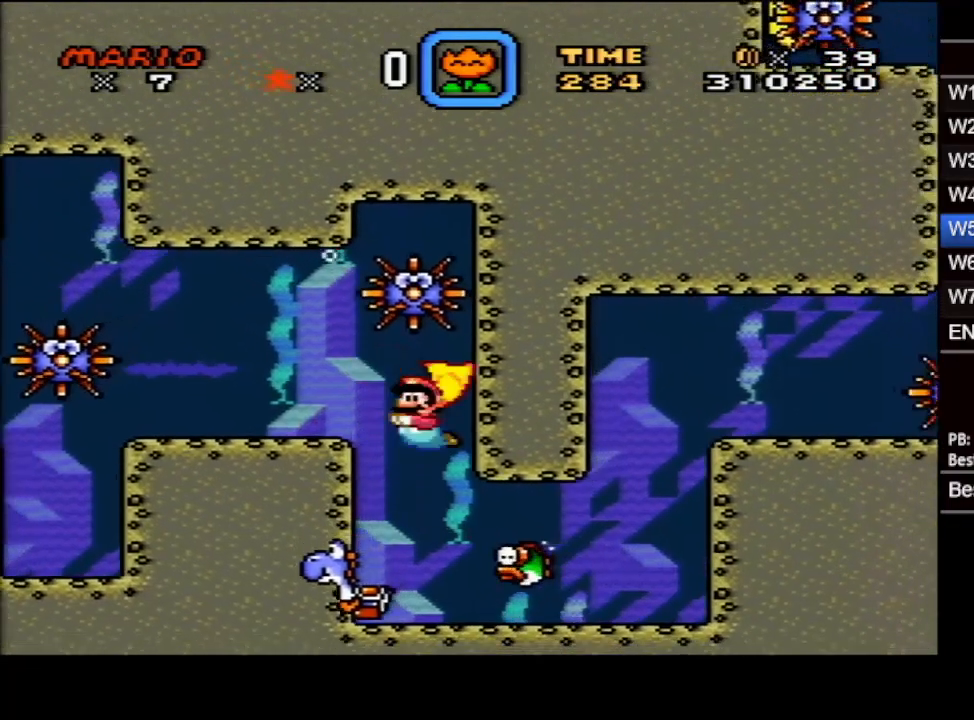
{"buttons": ["Y", "DPAD_LEFT"], "events": [[433, "Y", "down"]]}
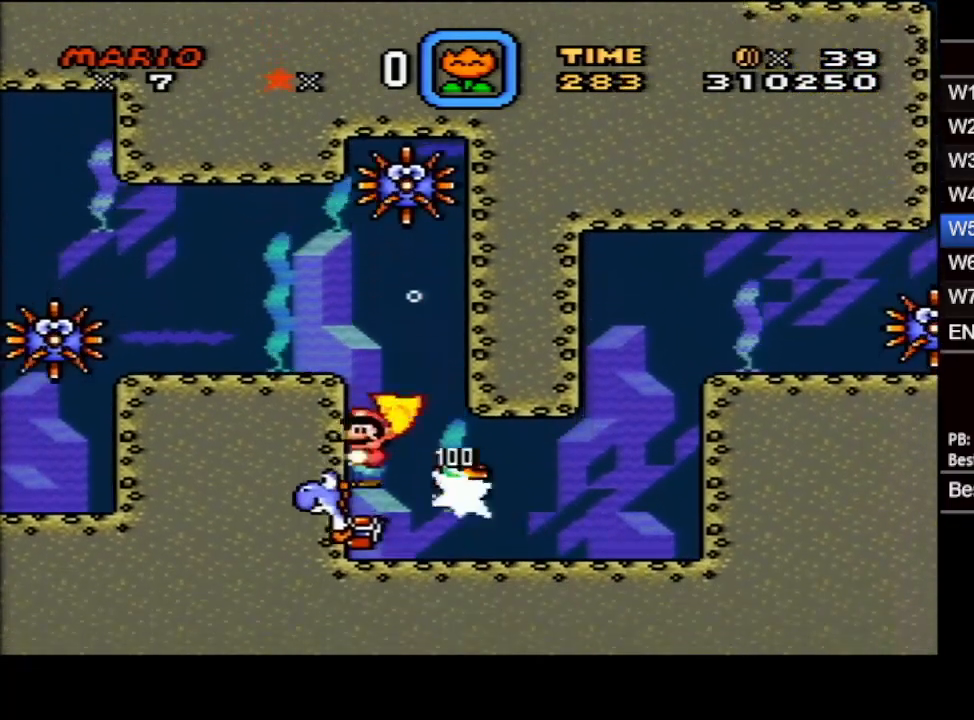
{"buttons": ["DPAD_UP", "DPAD_LEFT"], "events": [[17, "Y", "up"], [167, "DPAD_UP", "down"], [250, "B", "down"], [333, "B", "up"], [400, "B", "down"], [483, "B", "up"]]}
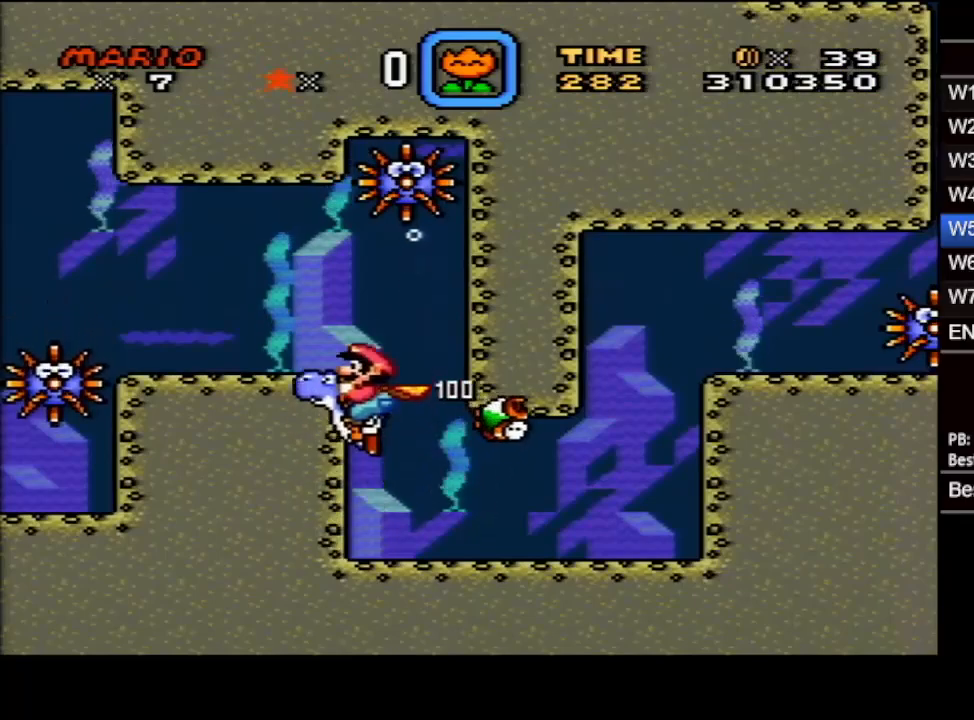
{"buttons": ["DPAD_UP", "DPAD_LEFT"], "events": [[67, "B", "down"], [150, "B", "up"], [233, "B", "down"], [317, "B", "up"], [417, "B", "down"], [483, "B", "up"]]}
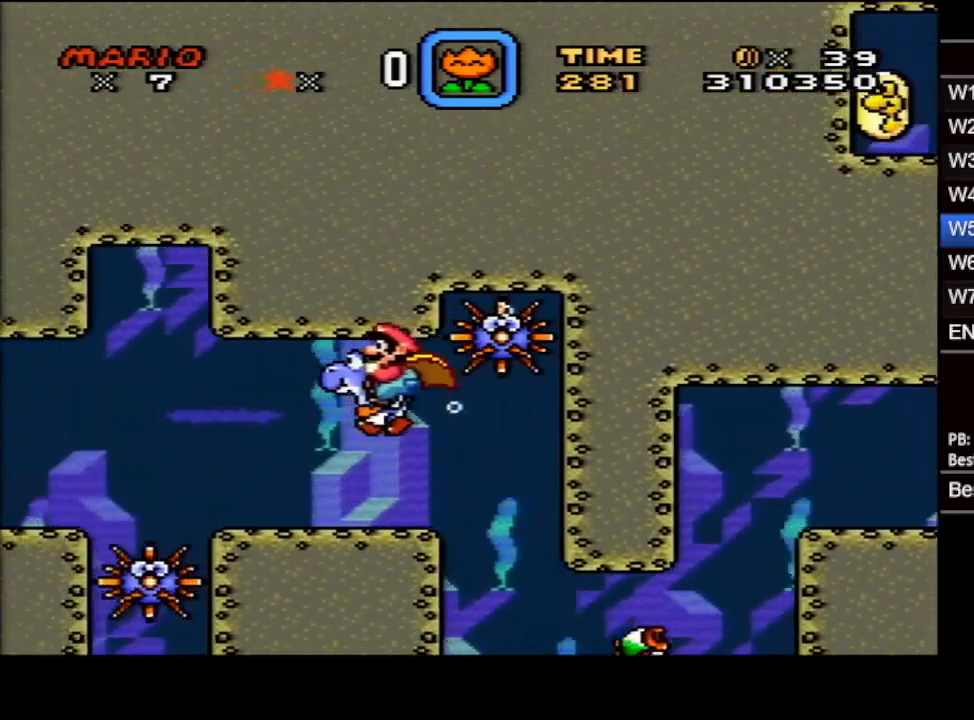
{"buttons": ["B"], "events": [[50, "A", "down"], [167, "A", "up"], [200, "DPAD_UP", "up"], [217, "DPAD_LEFT", "up"], [267, "B", "down"], [350, "B", "up"], [417, "B", "down"]]}
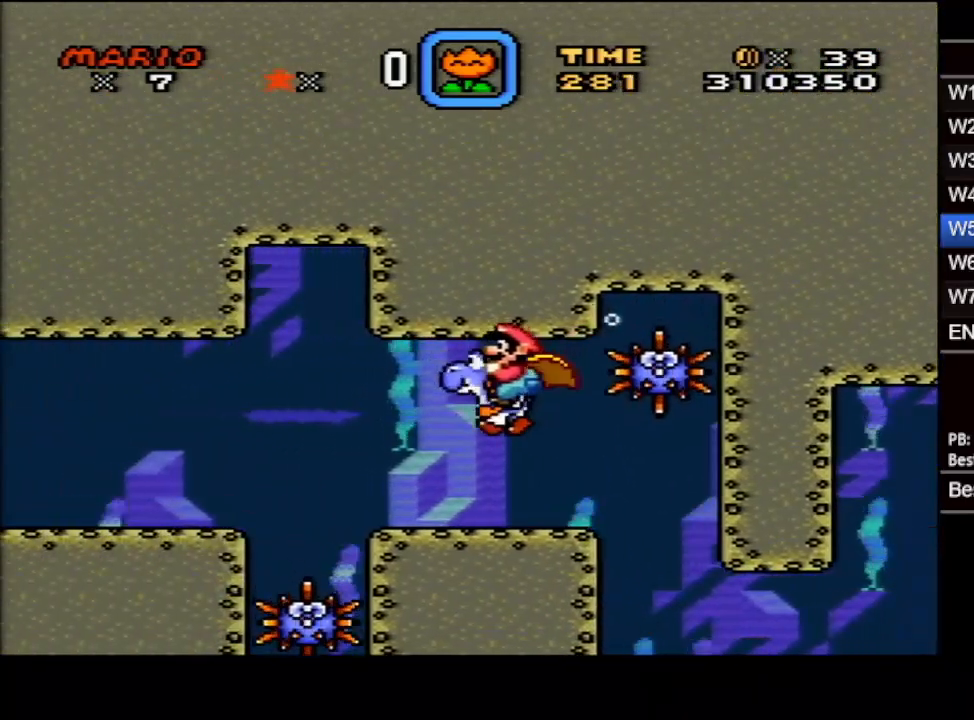
{"buttons": ["B", "DPAD_RIGHT"], "events": [[33, "B", "up"], [100, "B", "down"], [217, "B", "up"], [283, "B", "down"], [367, "B", "up"], [450, "B", "down"], [450, "DPAD_RIGHT", "down"]]}
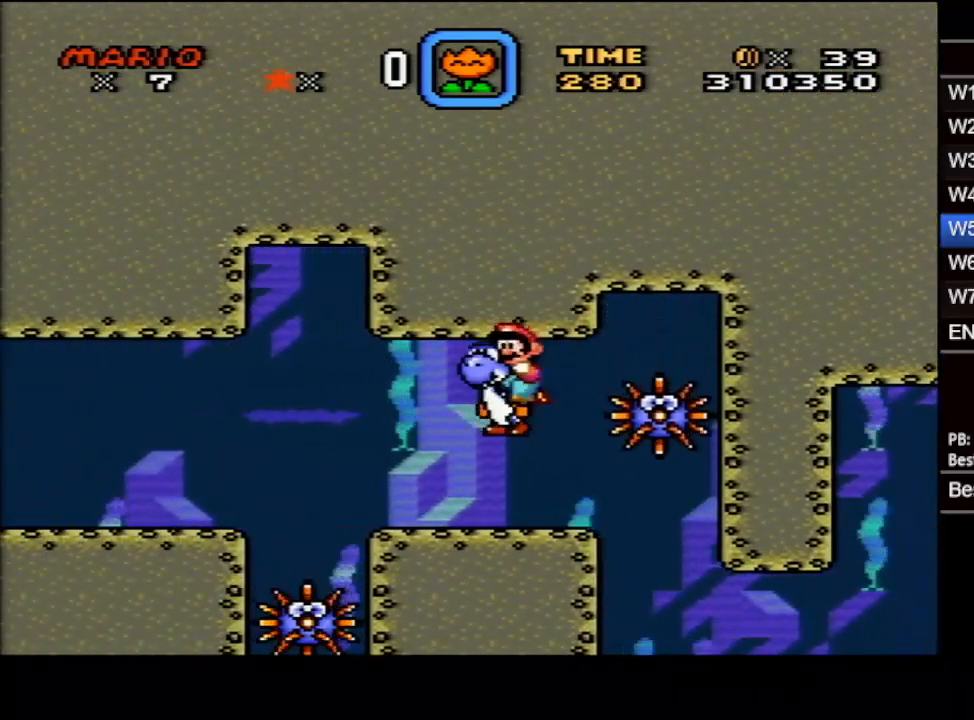
{"buttons": ["B", "DPAD_LEFT"], "events": [[33, "B", "up"], [100, "B", "down"], [200, "B", "up"], [283, "B", "down"], [367, "B", "up"], [383, "DPAD_LEFT", "down"], [383, "DPAD_RIGHT", "up"], [467, "B", "down"]]}
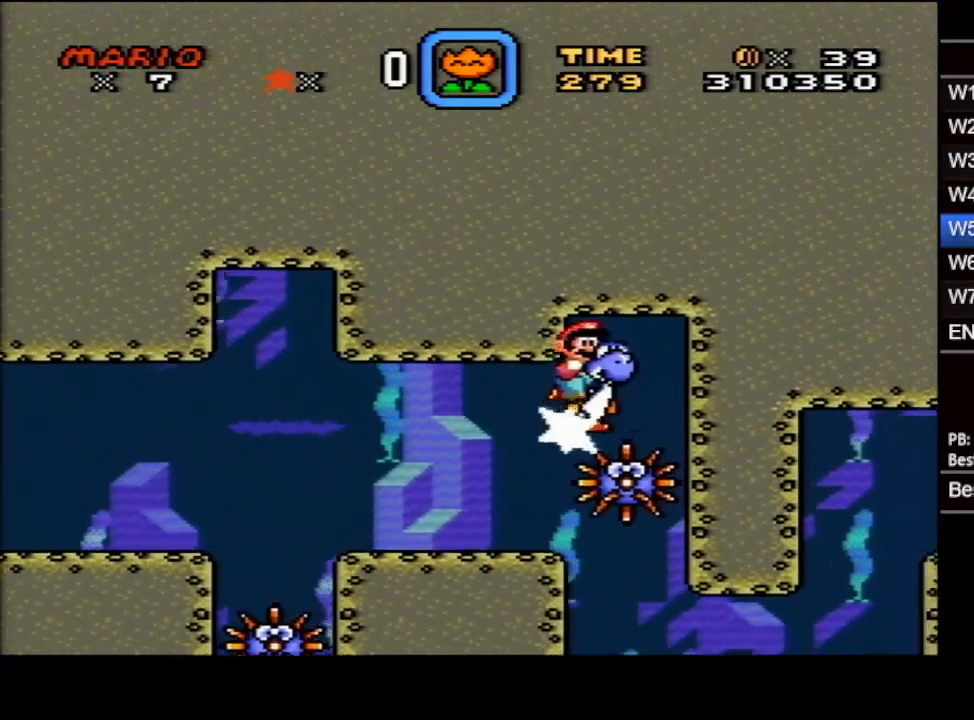
{"buttons": [], "events": [[50, "B", "up"], [117, "B", "down"], [200, "B", "up"], [217, "DPAD_LEFT", "up"], [283, "B", "down"], [350, "B", "up"], [383, "B", "down"], [500, "B", "up"]]}
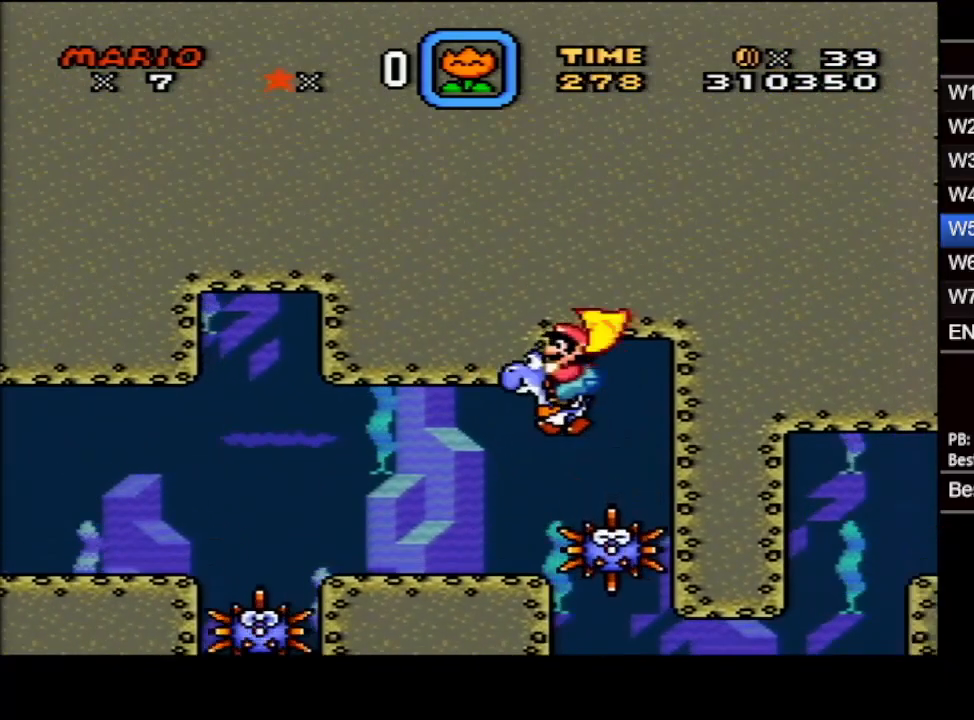
{"buttons": [], "events": [[250, "A", "down"], [250, "DPAD_UP", "down"], [317, "A", "up"], [317, "DPAD_UP", "up"]]}
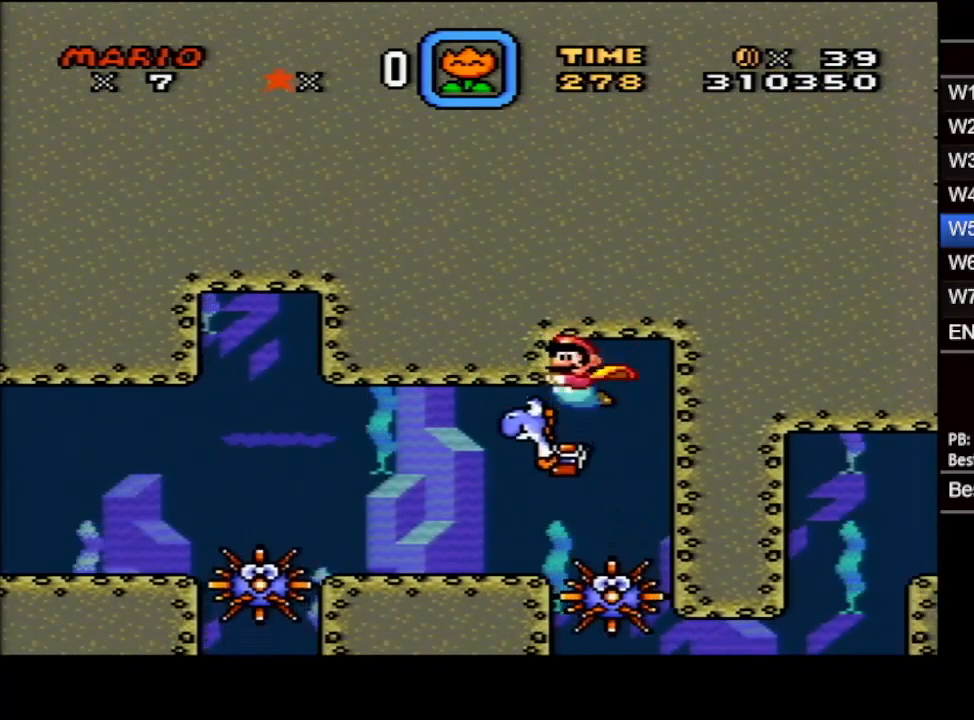
{"buttons": [], "events": [[217, "DPAD_LEFT", "down"], [383, "DPAD_LEFT", "up"]]}
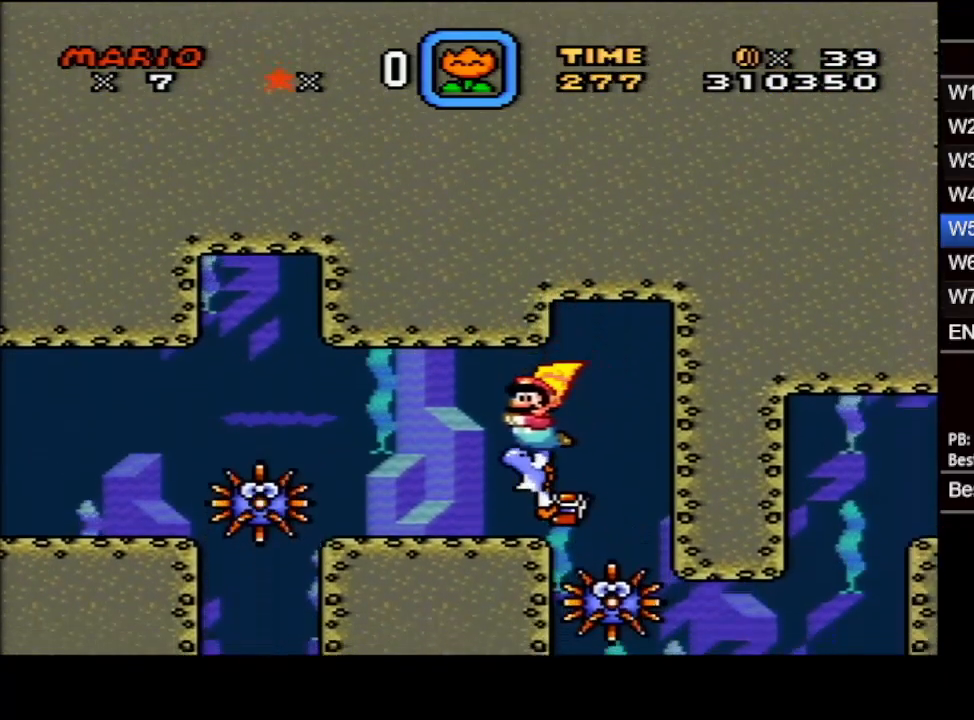
{"buttons": ["DPAD_DOWN", "DPAD_LEFT"], "events": [[267, "DPAD_DOWN", "down"], [283, "DPAD_LEFT", "down"]]}
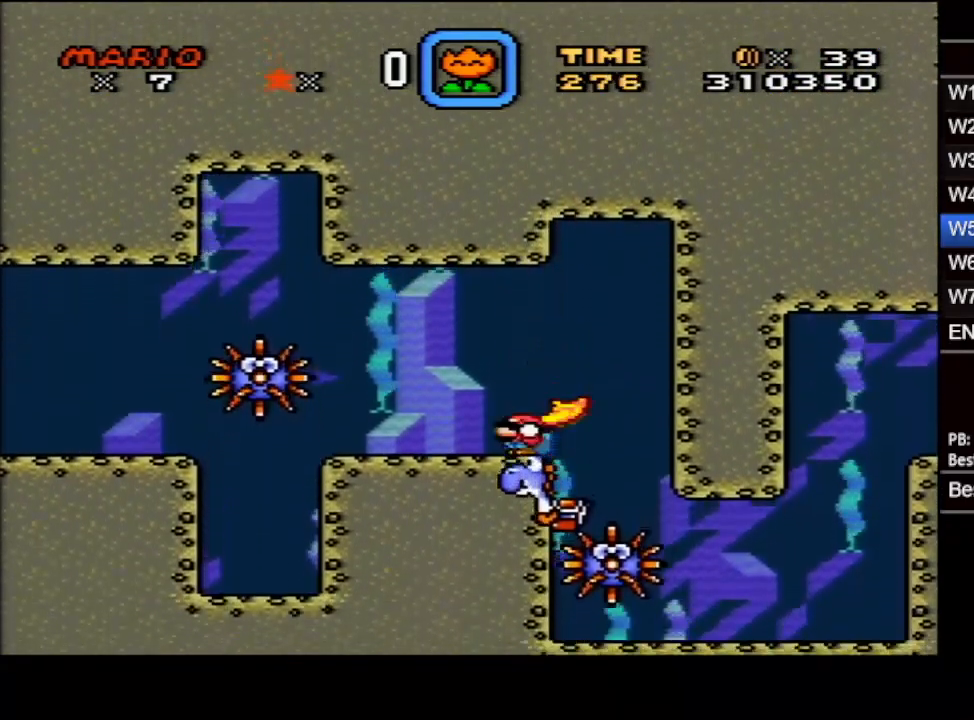
{"buttons": [], "events": [[167, "DPAD_LEFT", "up"], [200, "DPAD_DOWN", "up"]]}
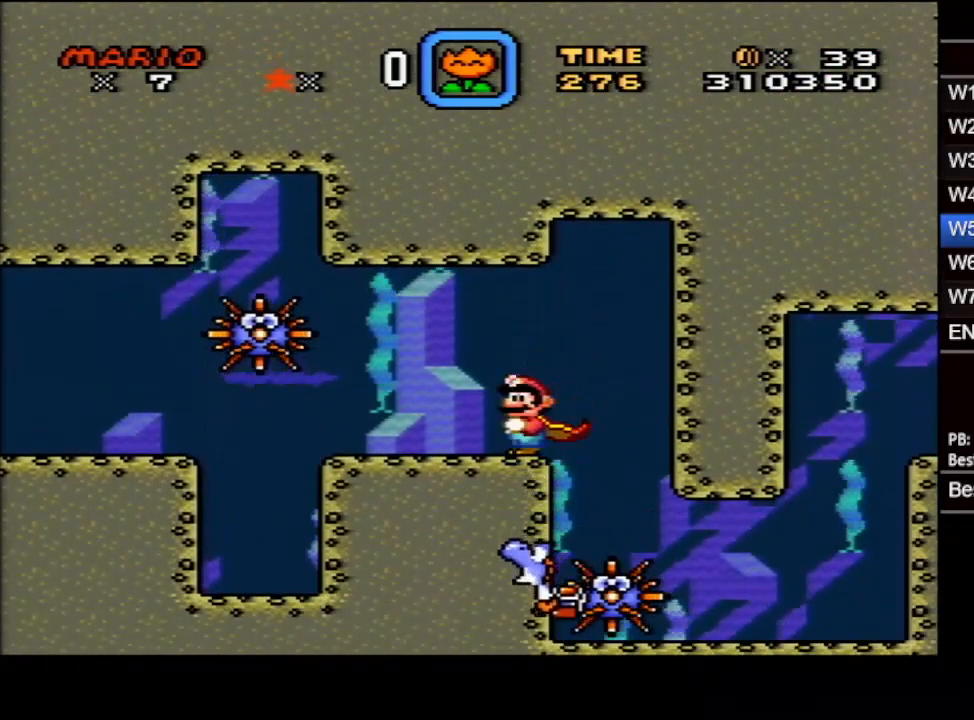
{"buttons": [], "events": []}
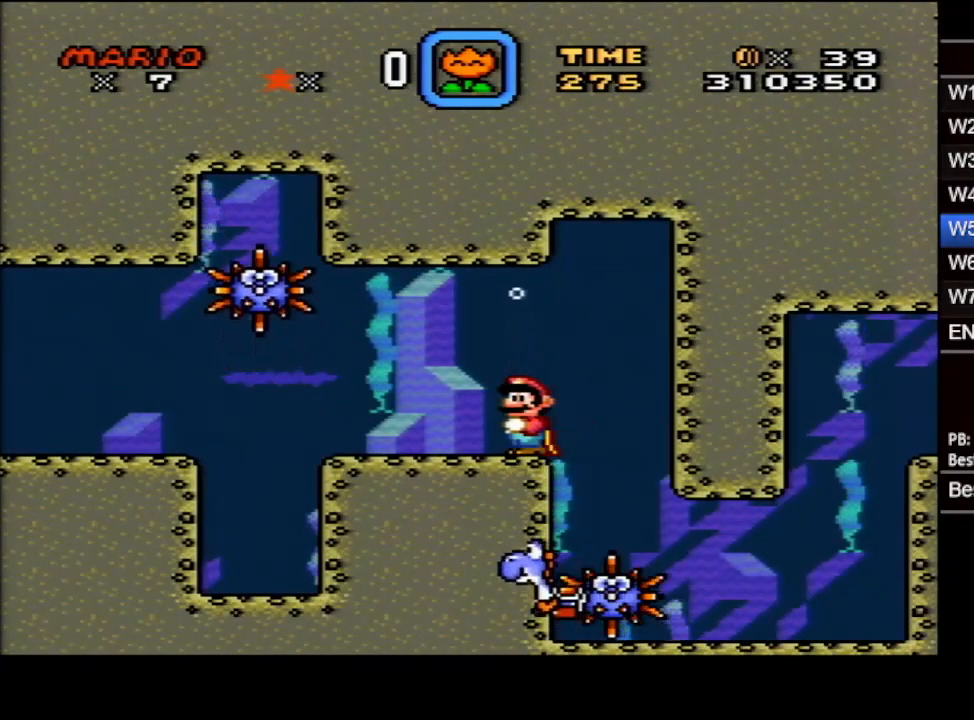
{"buttons": [], "events": []}
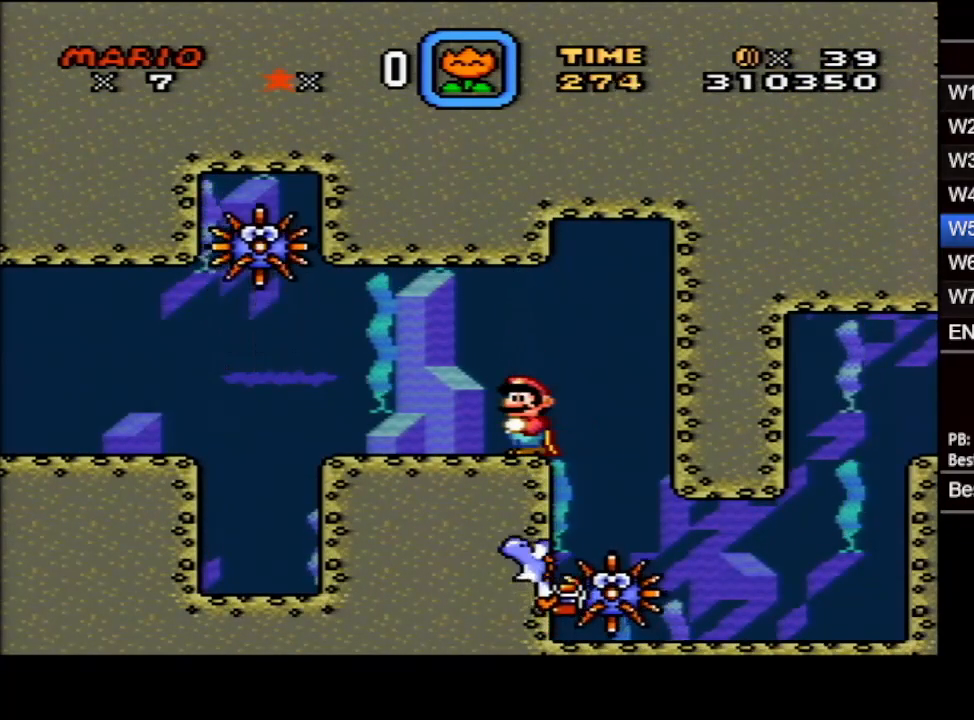
{"buttons": [], "events": []}
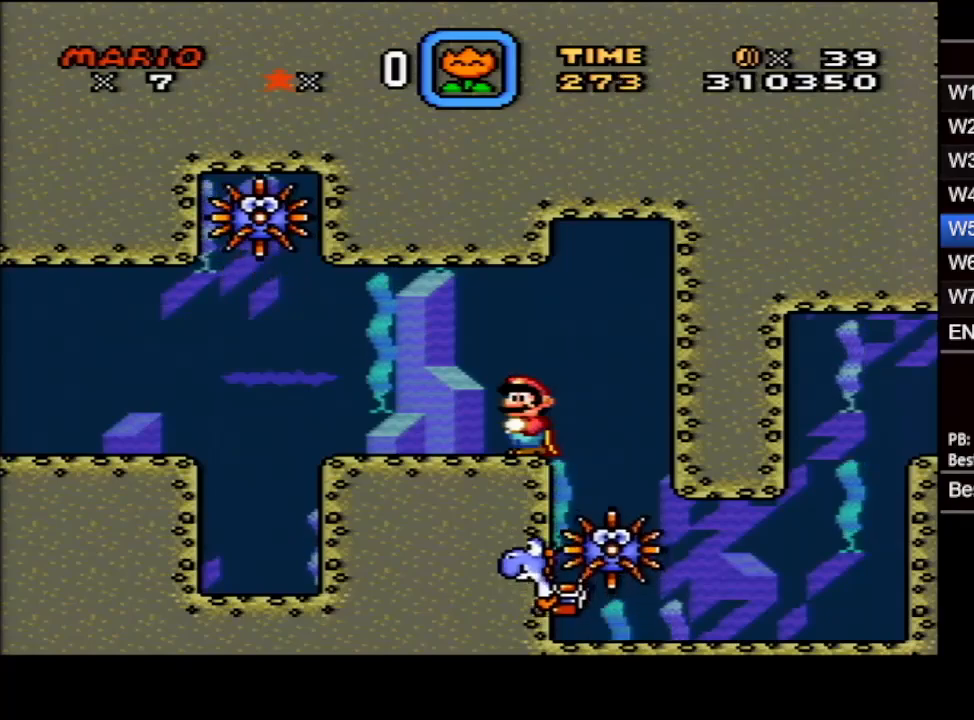
{"buttons": [], "events": []}
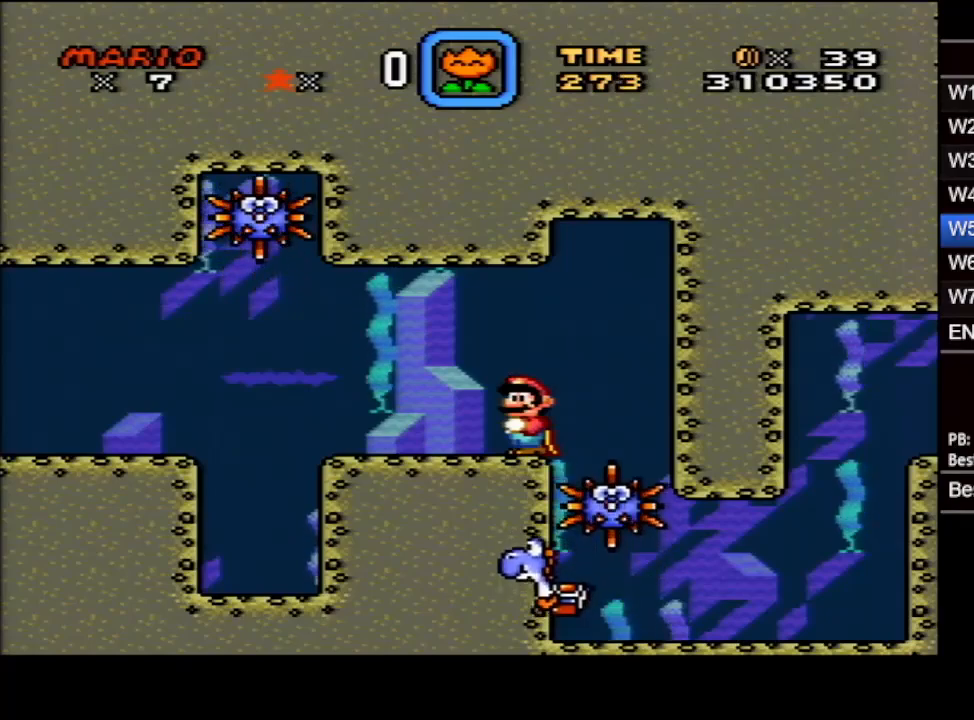
{"buttons": [], "events": []}
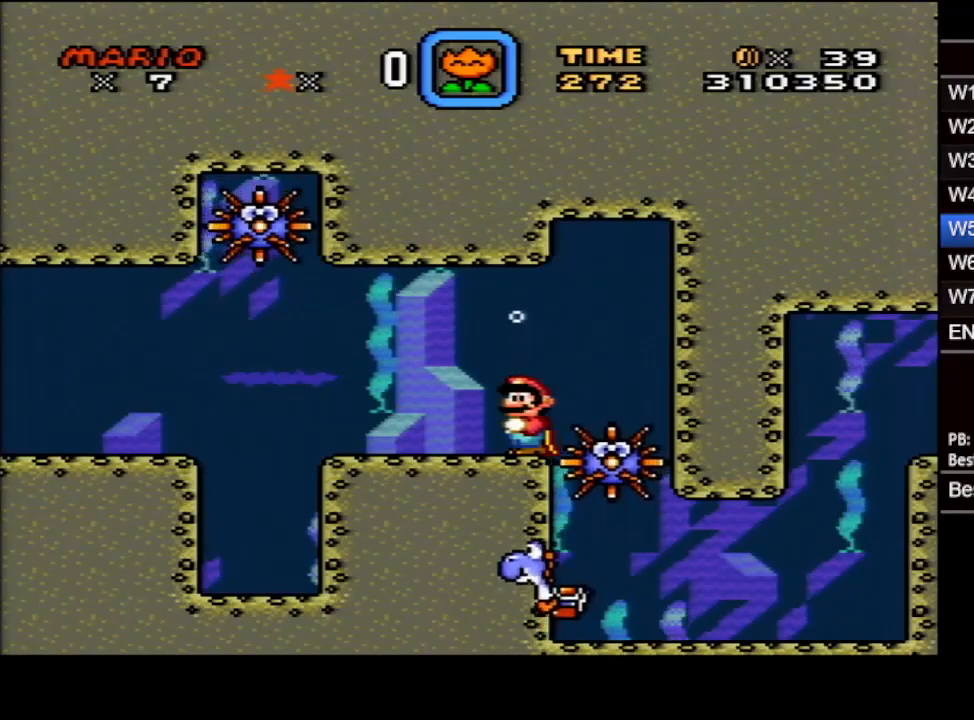
{"buttons": [], "events": []}
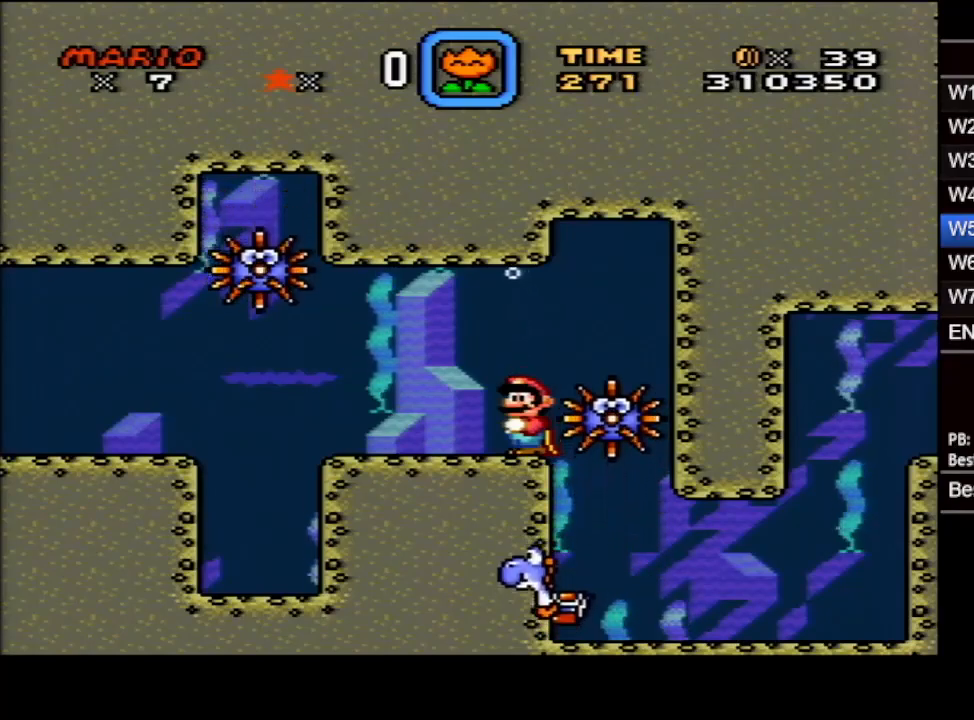
{"buttons": [], "events": []}
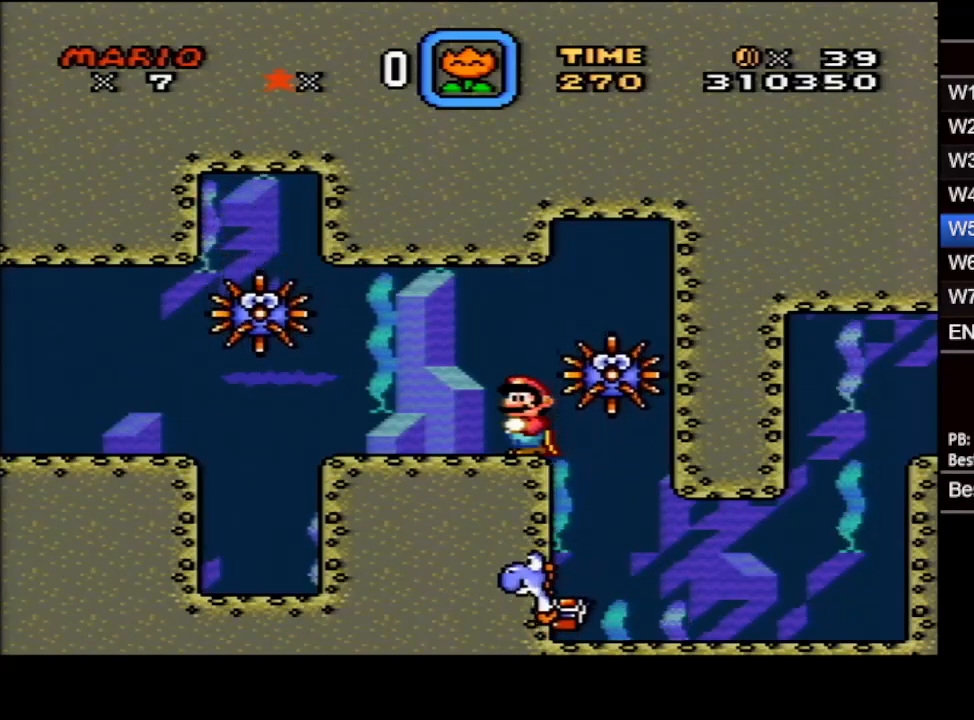
{"buttons": ["DPAD_RIGHT"], "events": [[100, "DPAD_RIGHT", "down"]]}
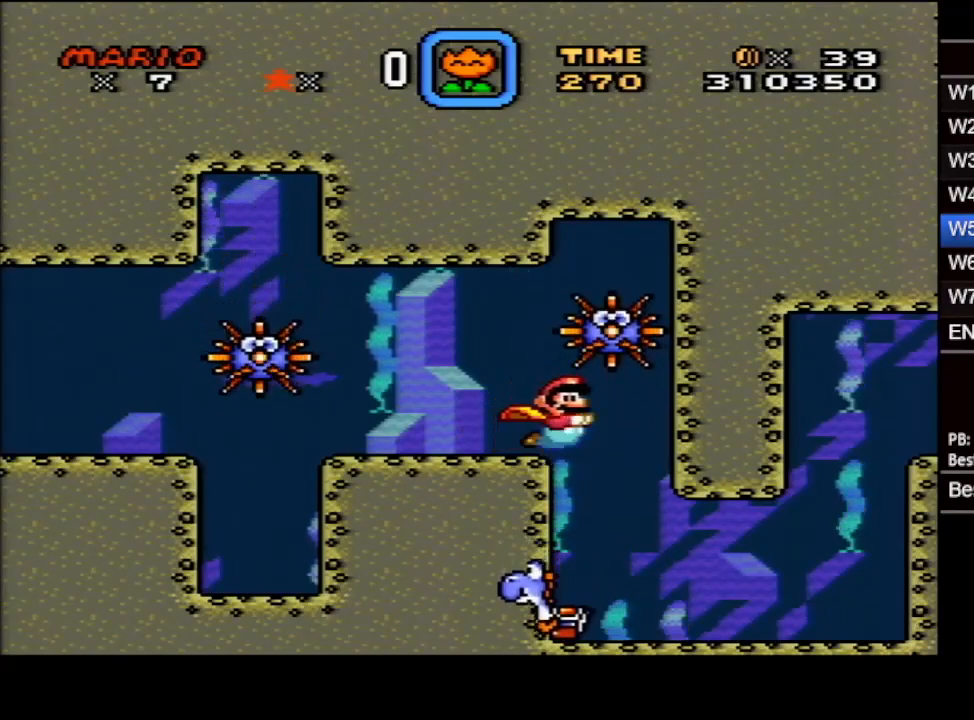
{"buttons": ["DPAD_LEFT"], "events": [[167, "DPAD_LEFT", "down"], [167, "DPAD_RIGHT", "up"]]}
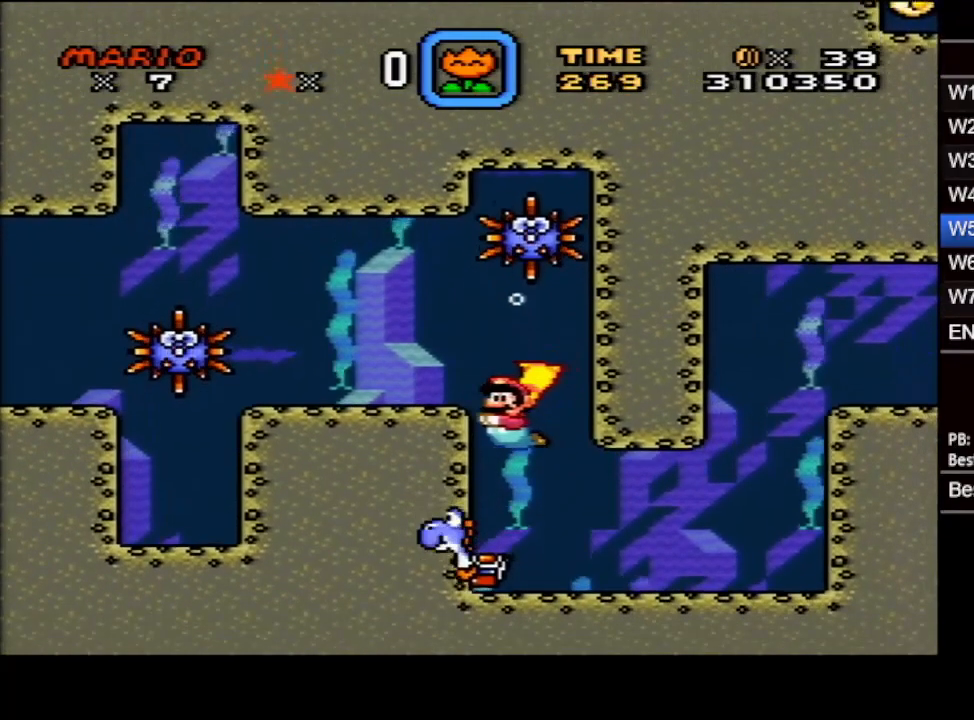
{"buttons": ["B", "DPAD_UP", "DPAD_LEFT"], "events": [[383, "DPAD_UP", "down"], [450, "B", "down"]]}
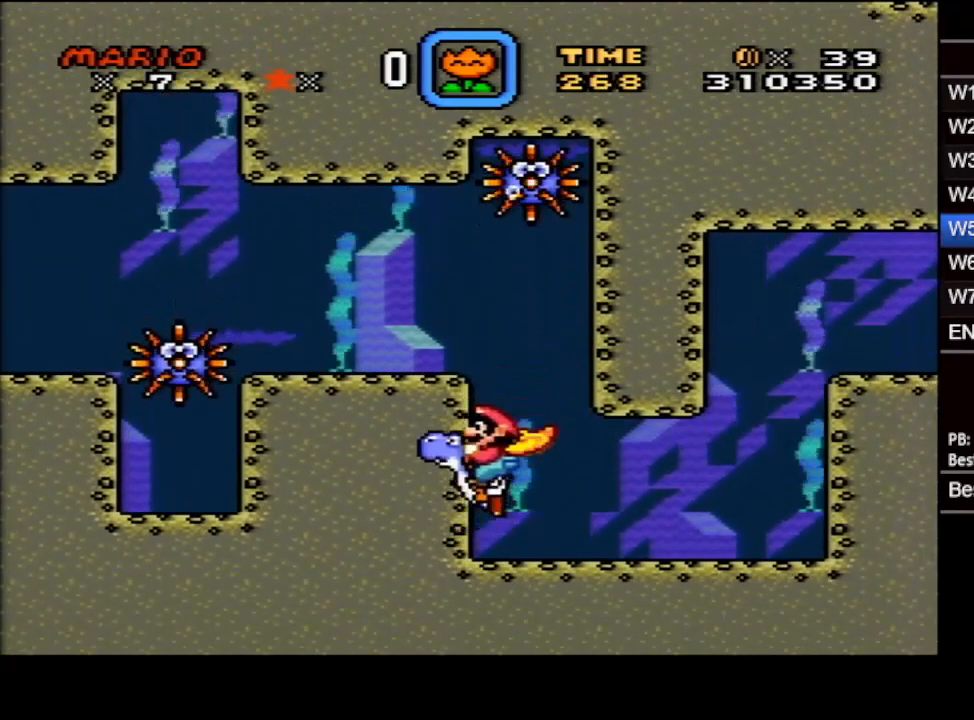
{"buttons": ["B", "DPAD_LEFT"], "events": [[50, "B", "up"], [100, "B", "down"], [200, "B", "up"], [250, "B", "down"], [350, "B", "up"], [350, "DPAD_UP", "up"], [433, "B", "down"]]}
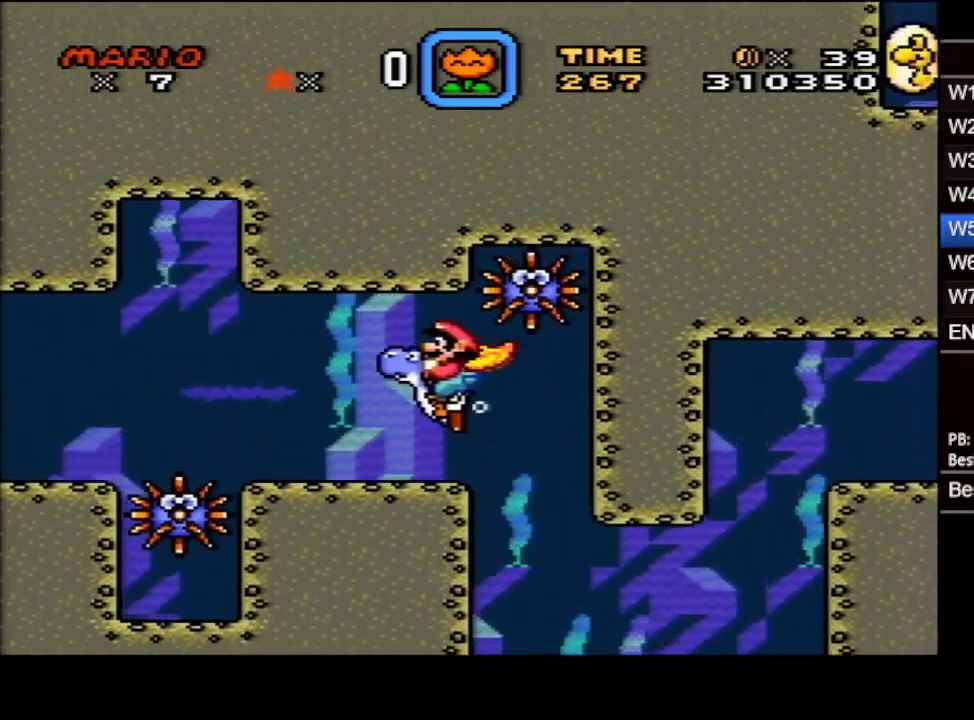
{"buttons": ["B"], "events": [[17, "B", "up"], [83, "B", "down"], [183, "B", "up"], [250, "A", "down"], [333, "DPAD_LEFT", "up"], [367, "A", "up"], [467, "B", "down"]]}
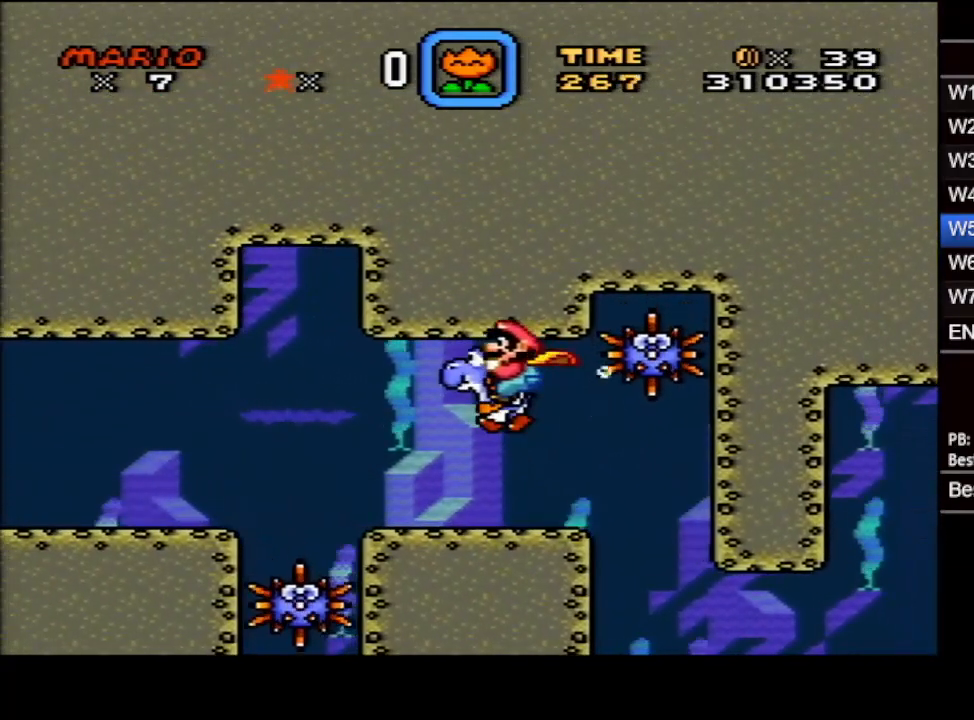
{"buttons": ["B"], "events": [[17, "B", "up"], [133, "B", "down"], [200, "B", "up"], [283, "B", "down"], [383, "B", "up"], [450, "B", "down"]]}